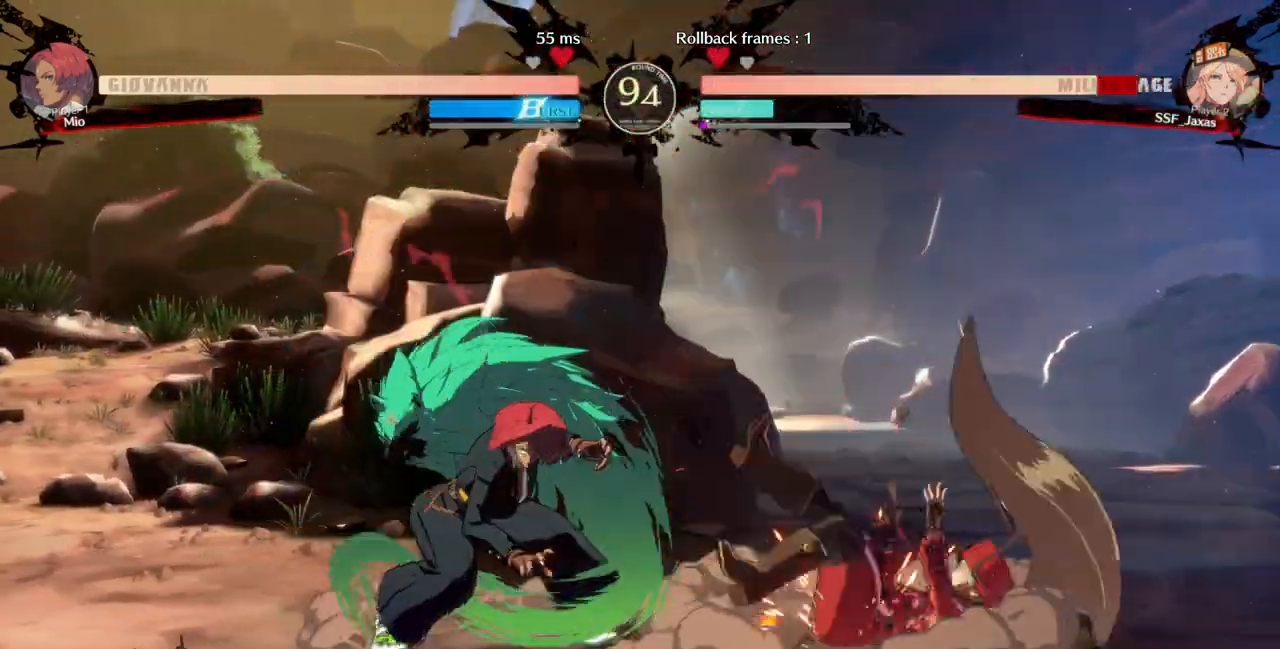
Gameplay with a controller (arcade stick); each line is a JSON object with the inputs held at the frame after it (dt_ms = milliseconds from this image to that frame). "events" lists button and stick changes between this image and that frame as [ms after this image, input, new state], when the widget could be followed in between. Not read: L3 R3 SELECT START.
{"dt_ms": 500, "buttons": ["DPAD_DOWN", "DPAD_RIGHT"], "events": [[33, "DPAD_DOWN", "up"], [200, "SQUARE", "up"], [200, "TRIANGLE", "up"], [267, "DPAD_DOWN", "down"]]}
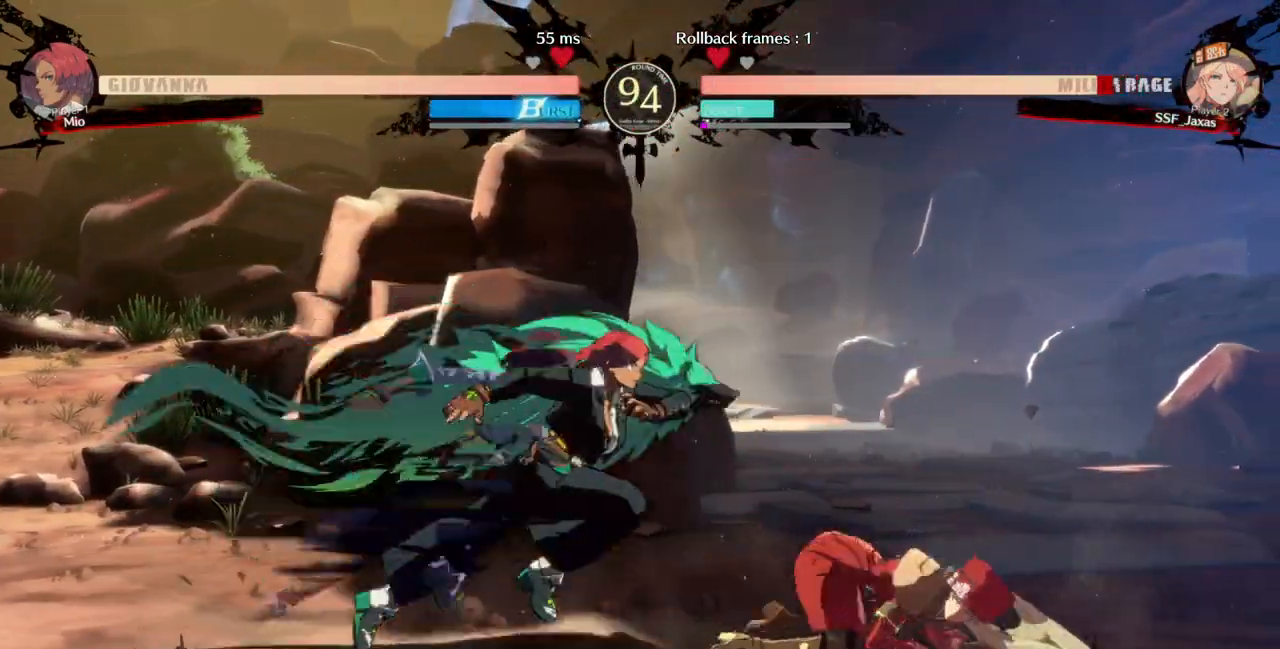
{"dt_ms": 500, "buttons": ["DPAD_DOWN", "DPAD_RIGHT"], "events": []}
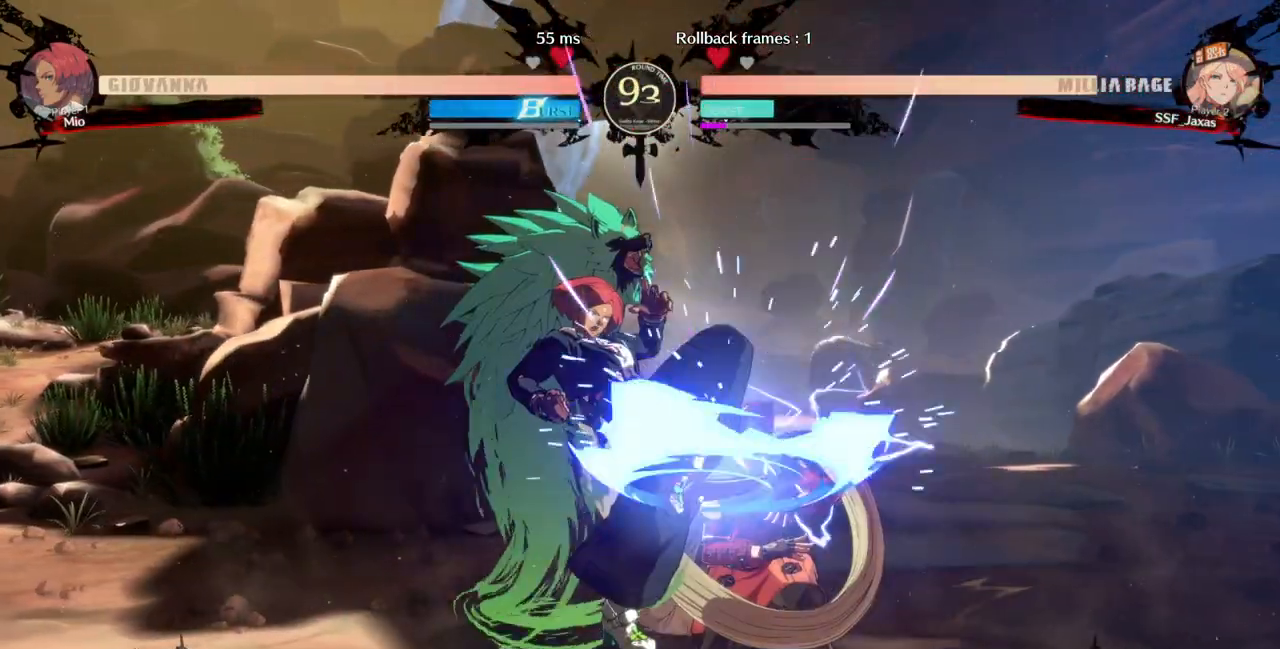
{"dt_ms": 500, "buttons": ["DPAD_DOWN", "DPAD_RIGHT"], "events": []}
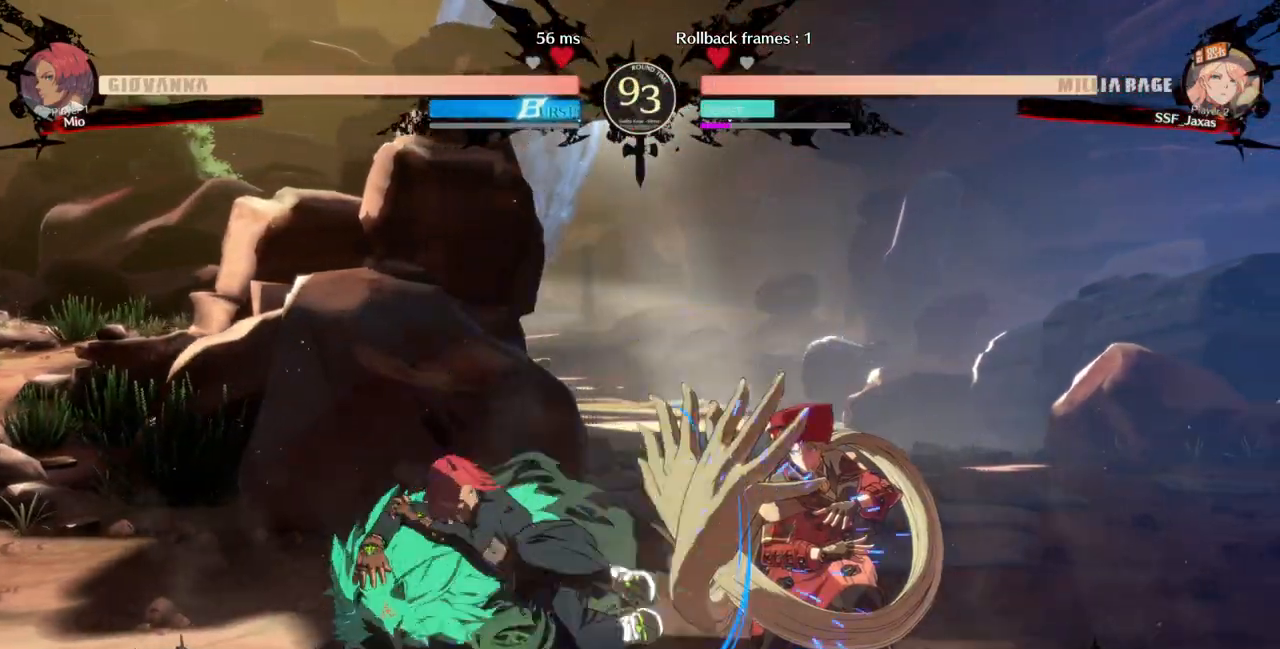
{"dt_ms": 500, "buttons": ["DPAD_DOWN", "DPAD_RIGHT"], "events": []}
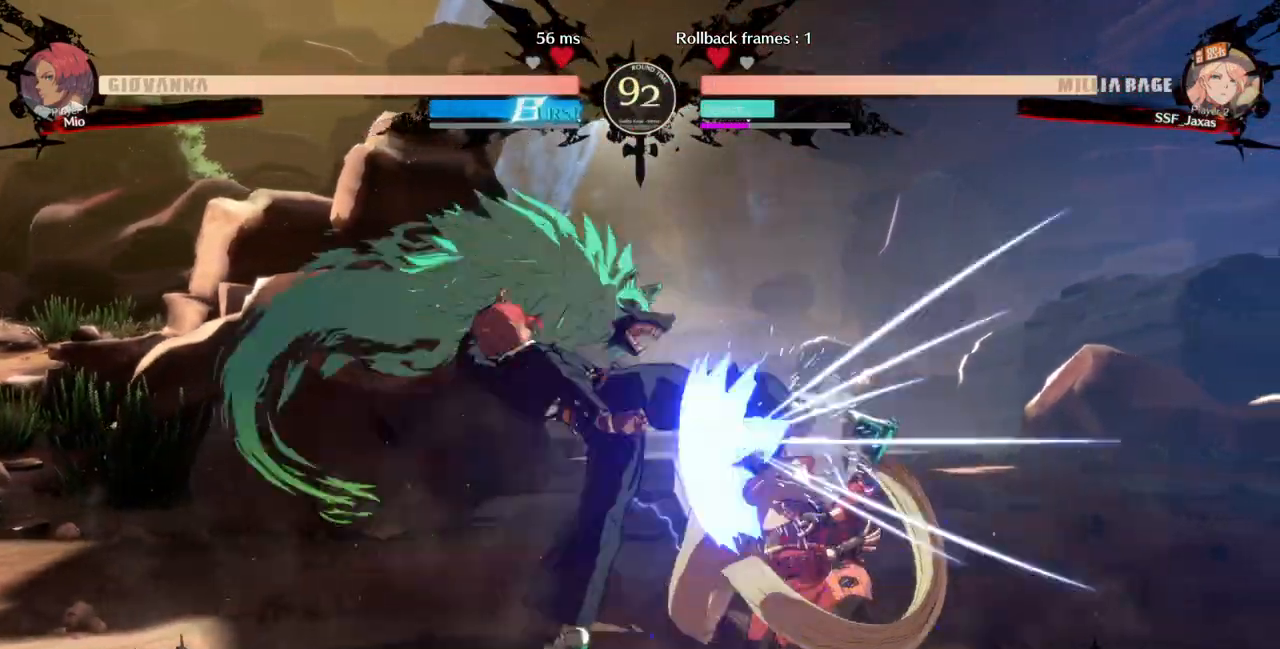
{"dt_ms": 500, "buttons": ["DPAD_DOWN", "DPAD_RIGHT"], "events": [[33, "DPAD_DOWN", "up"], [367, "DPAD_DOWN", "down"]]}
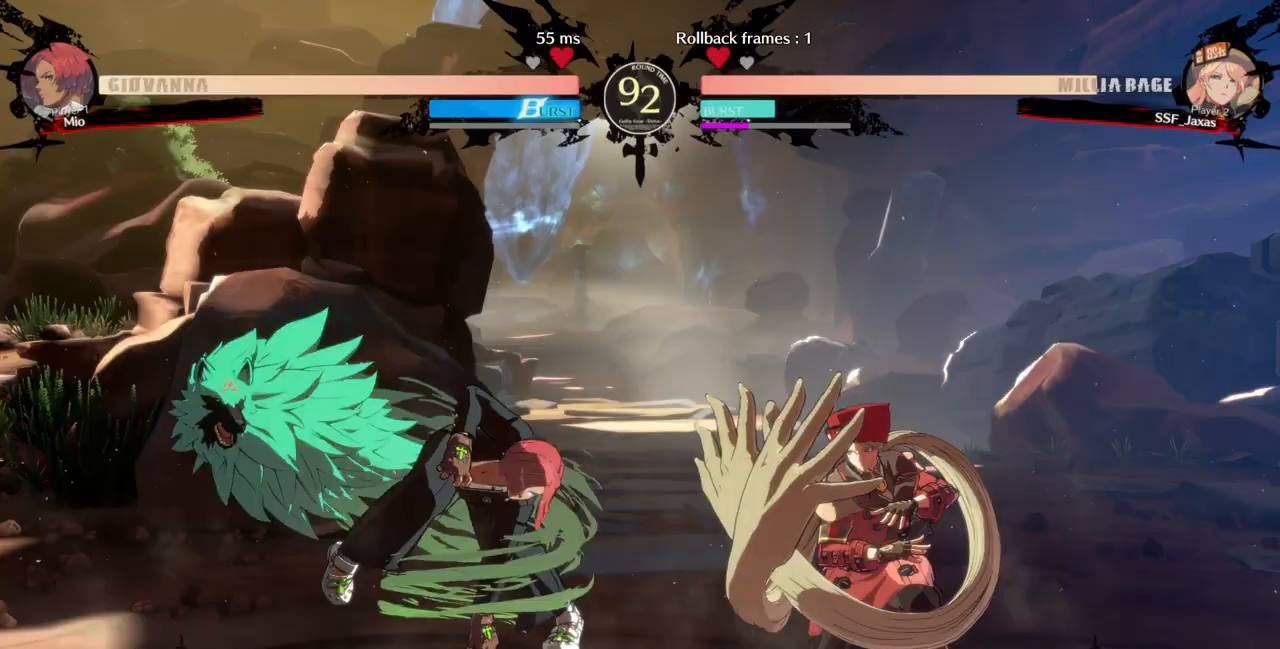
{"dt_ms": 500, "buttons": ["DPAD_RIGHT"], "events": [[233, "DPAD_DOWN", "up"], [300, "DPAD_UP", "down"], [467, "DPAD_UP", "up"]]}
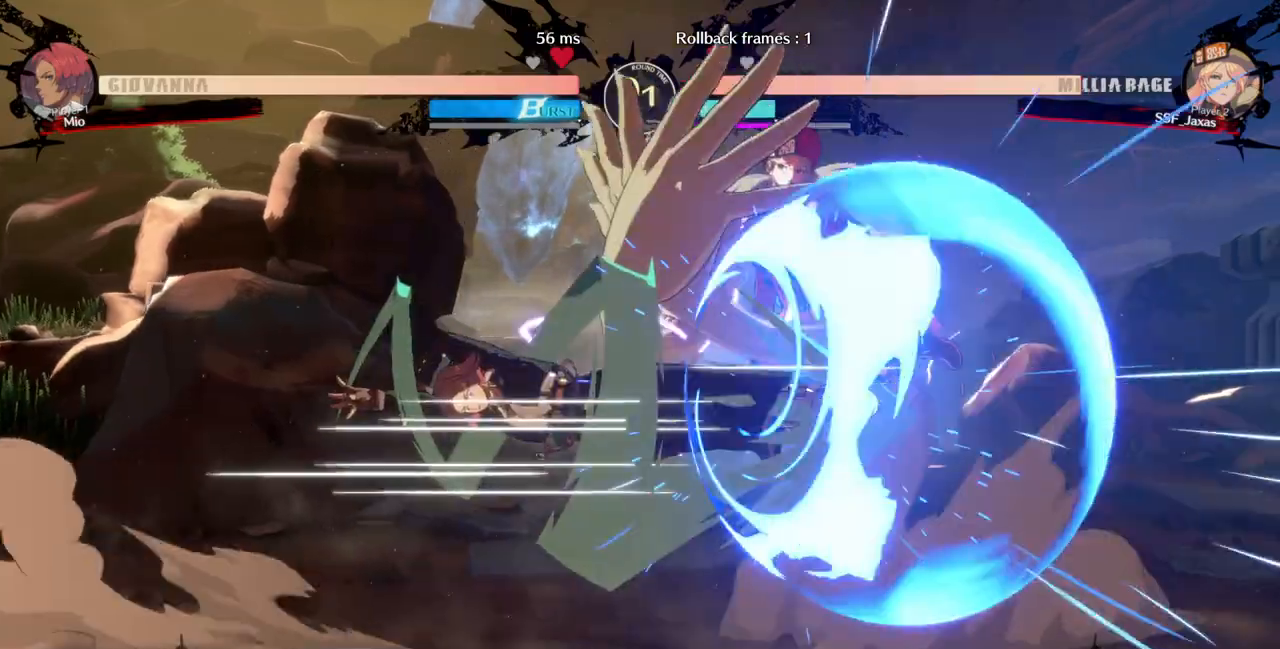
{"dt_ms": 500, "buttons": ["SQUARE", "TRIANGLE", "DPAD_DOWN", "DPAD_RIGHT"], "events": [[333, "DPAD_DOWN", "down"], [467, "SQUARE", "down"], [467, "TRIANGLE", "down"]]}
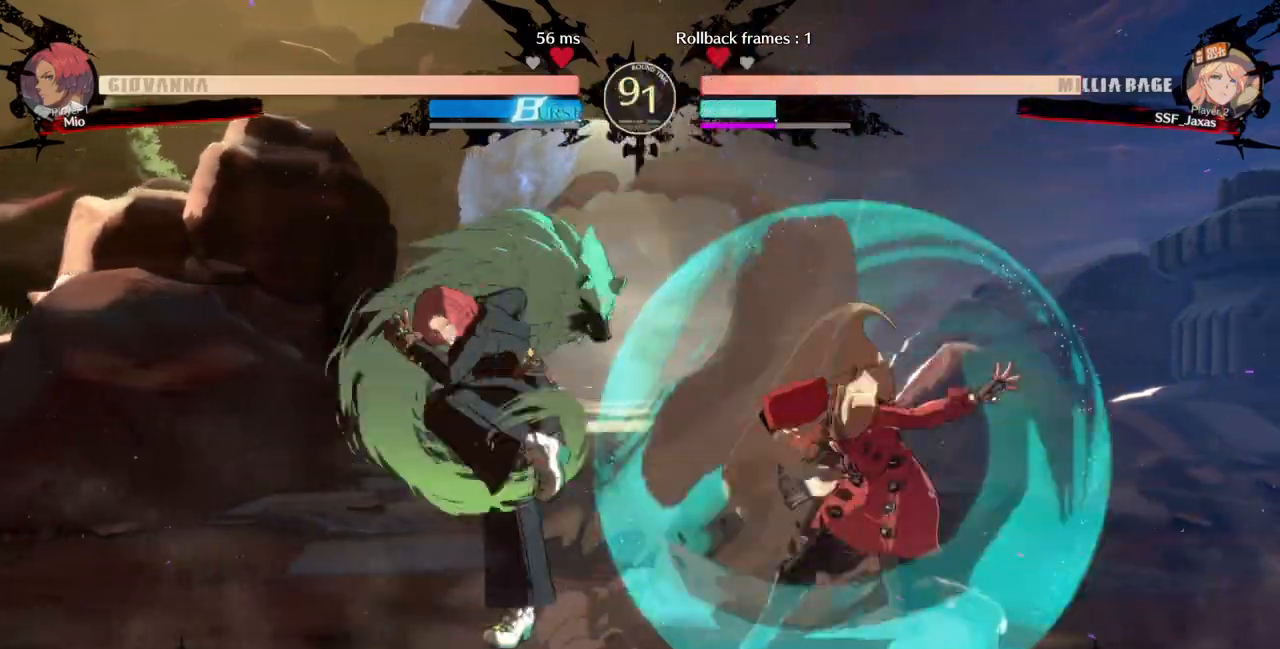
{"dt_ms": 500, "buttons": ["DPAD_UP"], "events": [[367, "SQUARE", "up"], [367, "TRIANGLE", "up"], [467, "DPAD_DOWN", "up"], [467, "DPAD_RIGHT", "up"], [500, "DPAD_UP", "down"]]}
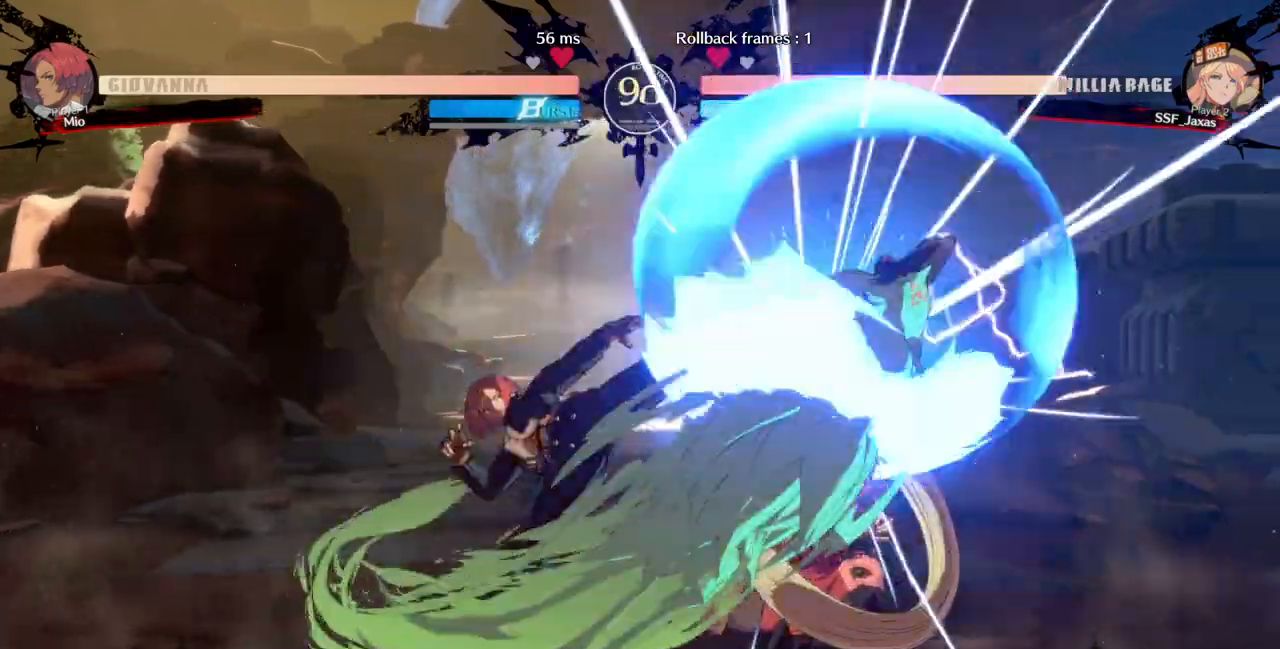
{"dt_ms": 1000, "buttons": ["DPAD_DOWN", "DPAD_RIGHT"]}
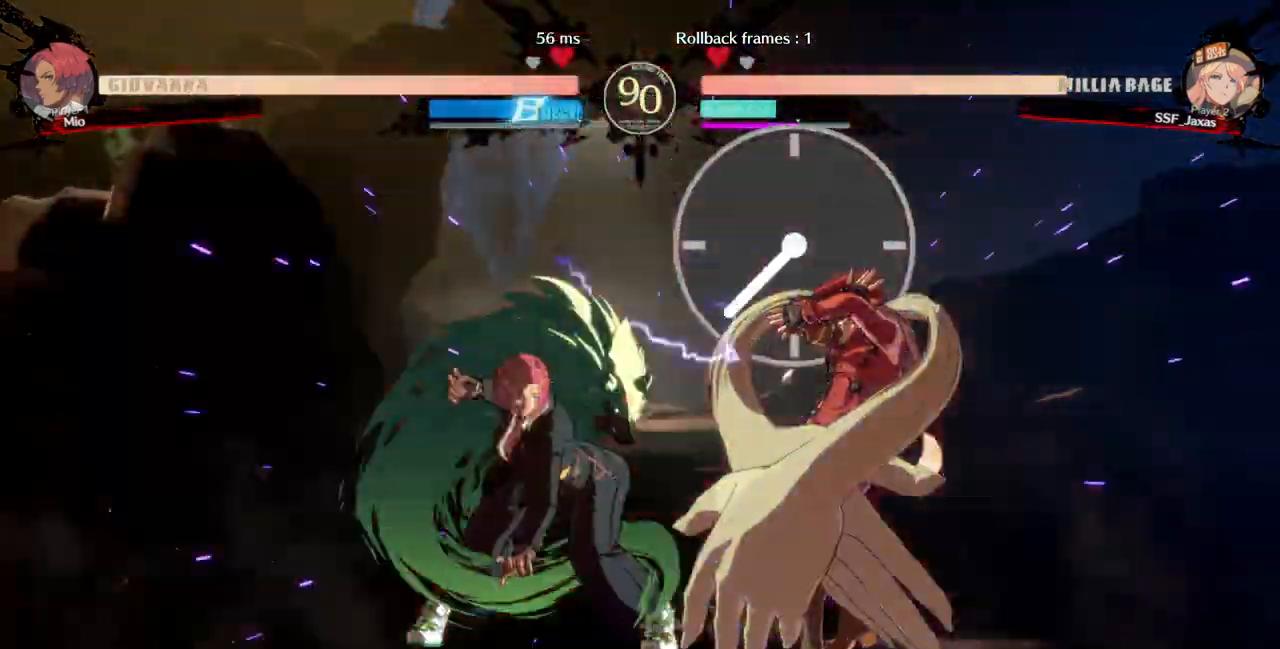
{"dt_ms": 500, "buttons": ["SQUARE", "TRIANGLE", "DPAD_DOWN", "DPAD_RIGHT"]}
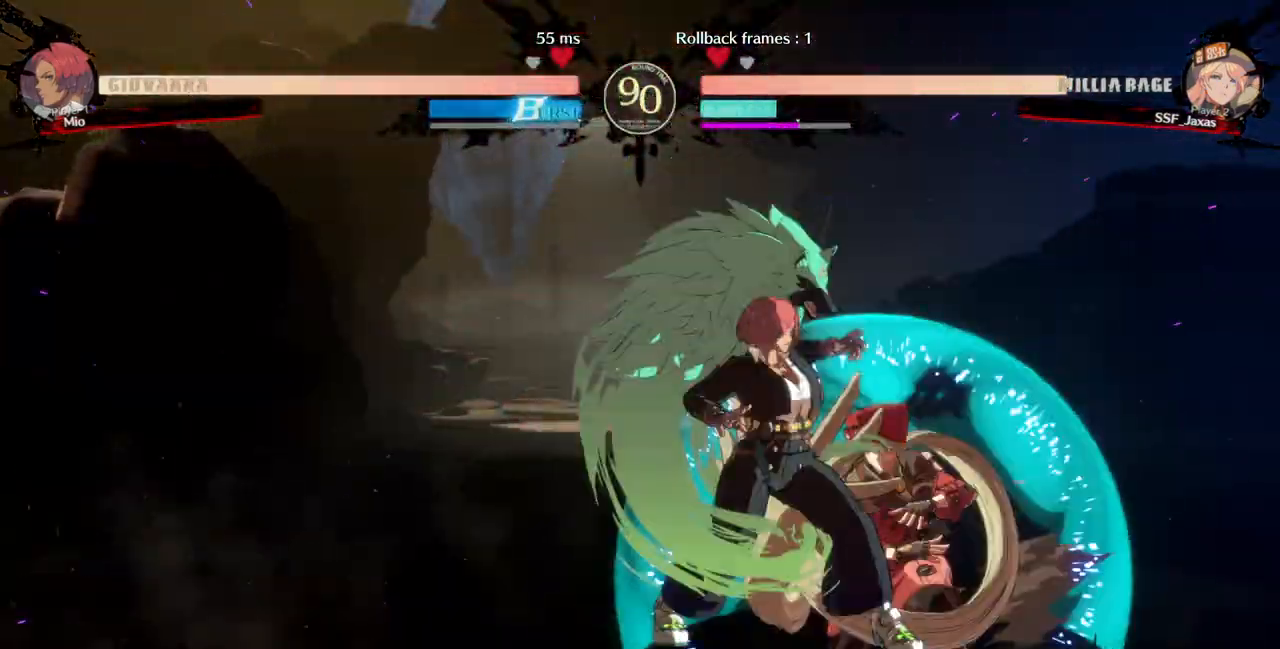
{"dt_ms": 500, "buttons": [], "events": [[33, "SQUARE", "up"], [33, "TRIANGLE", "up"], [67, "DPAD_DOWN", "up"], [67, "DPAD_UP", "down"], [200, "DPAD_UP", "up"], [233, "DPAD_LEFT", "down"], [300, "DPAD_LEFT", "up"], [467, "DPAD_RIGHT", "up"]]}
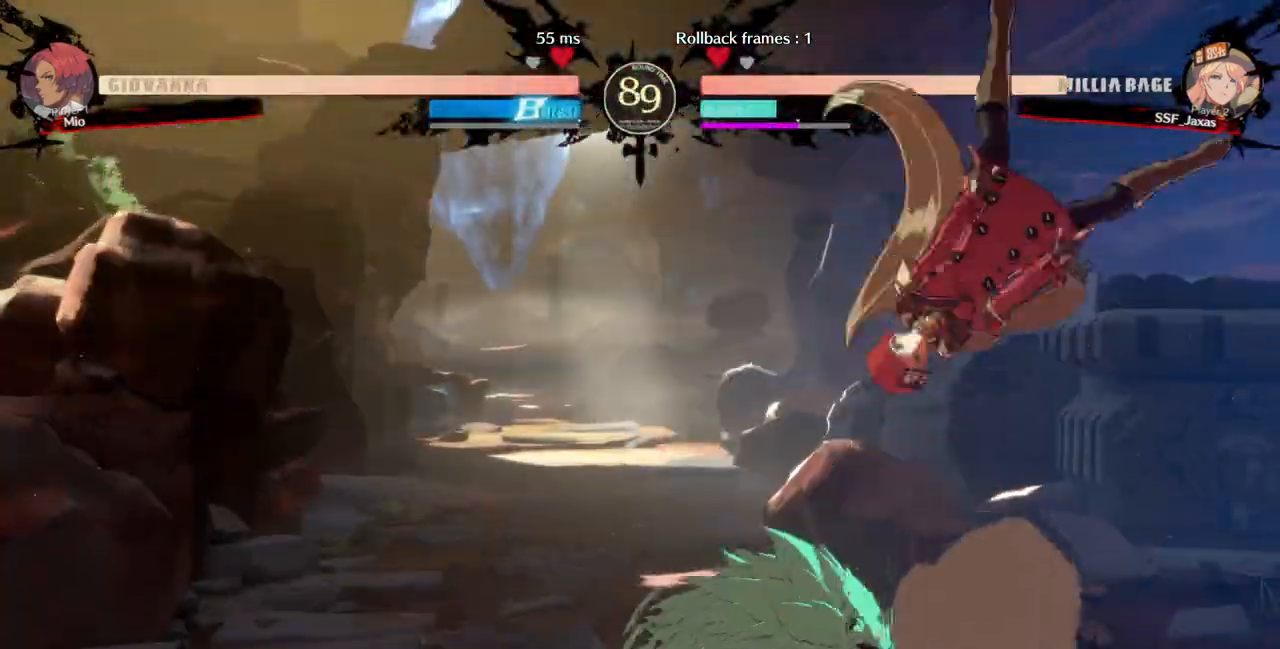
{"dt_ms": 500, "buttons": ["TRIANGLE", "DPAD_LEFT"], "events": [[67, "L1", "down"], [200, "L1", "up"], [467, "DPAD_LEFT", "down"], [500, "TRIANGLE", "down"]]}
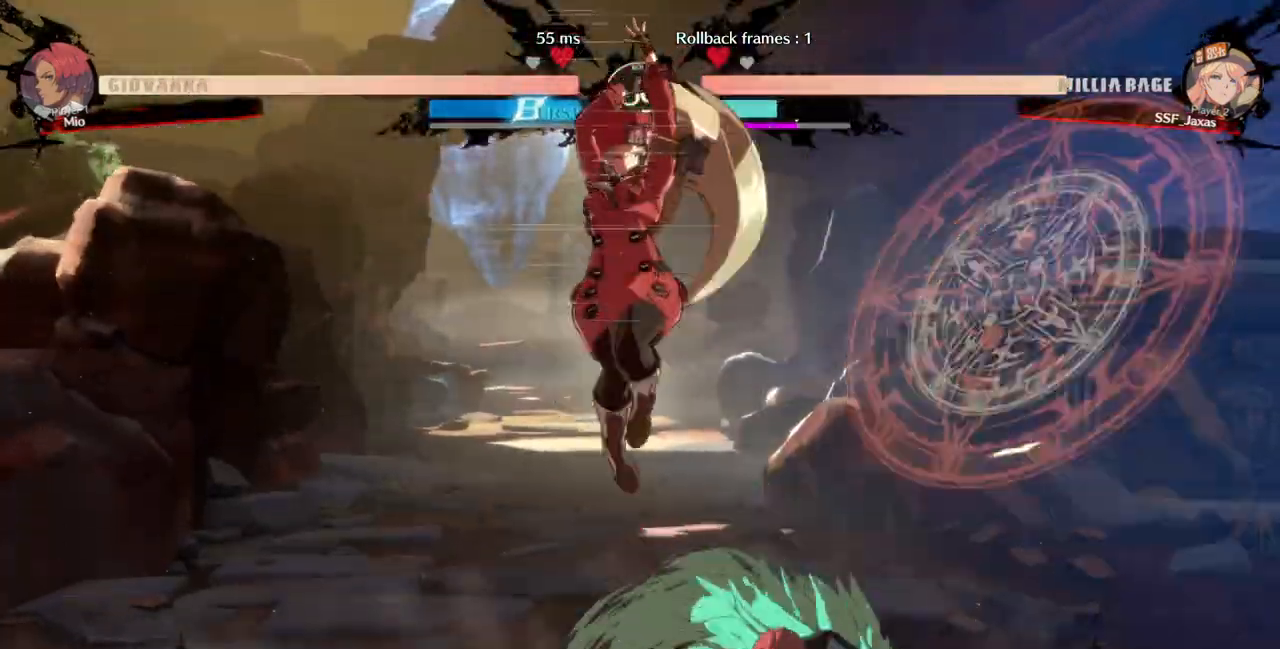
{"dt_ms": 500, "buttons": ["DPAD_DOWN", "DPAD_LEFT"]}
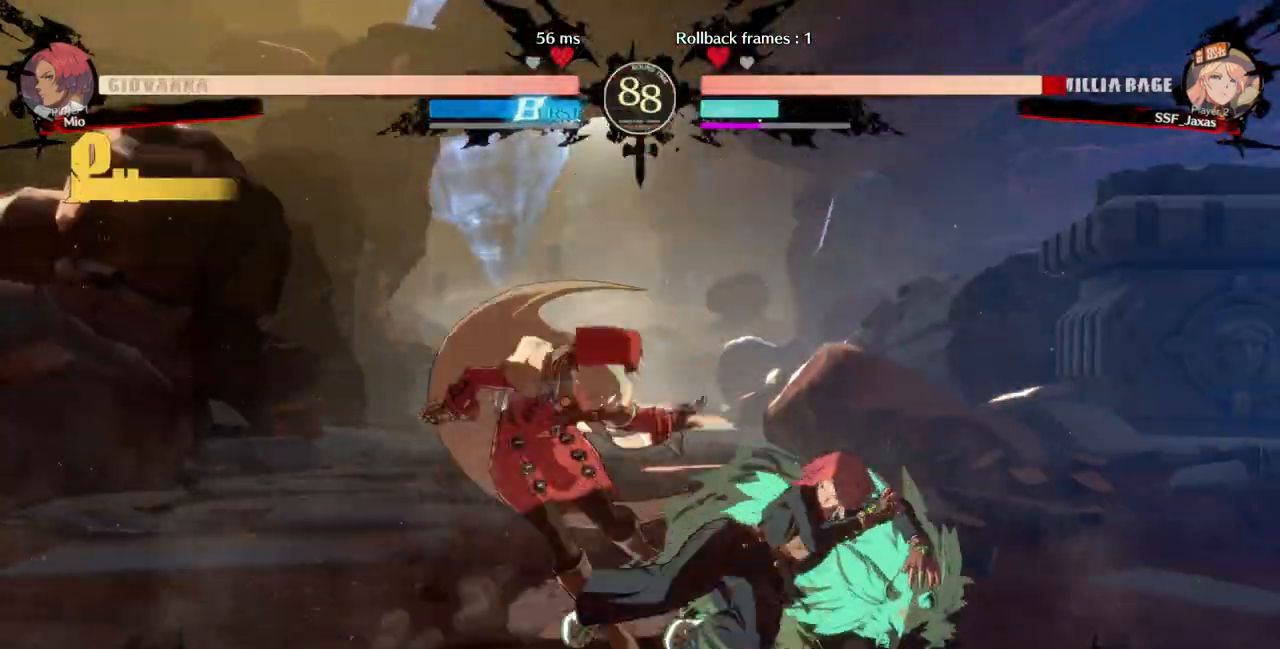
{"dt_ms": 1000, "buttons": ["DPAD_DOWN", "DPAD_LEFT"]}
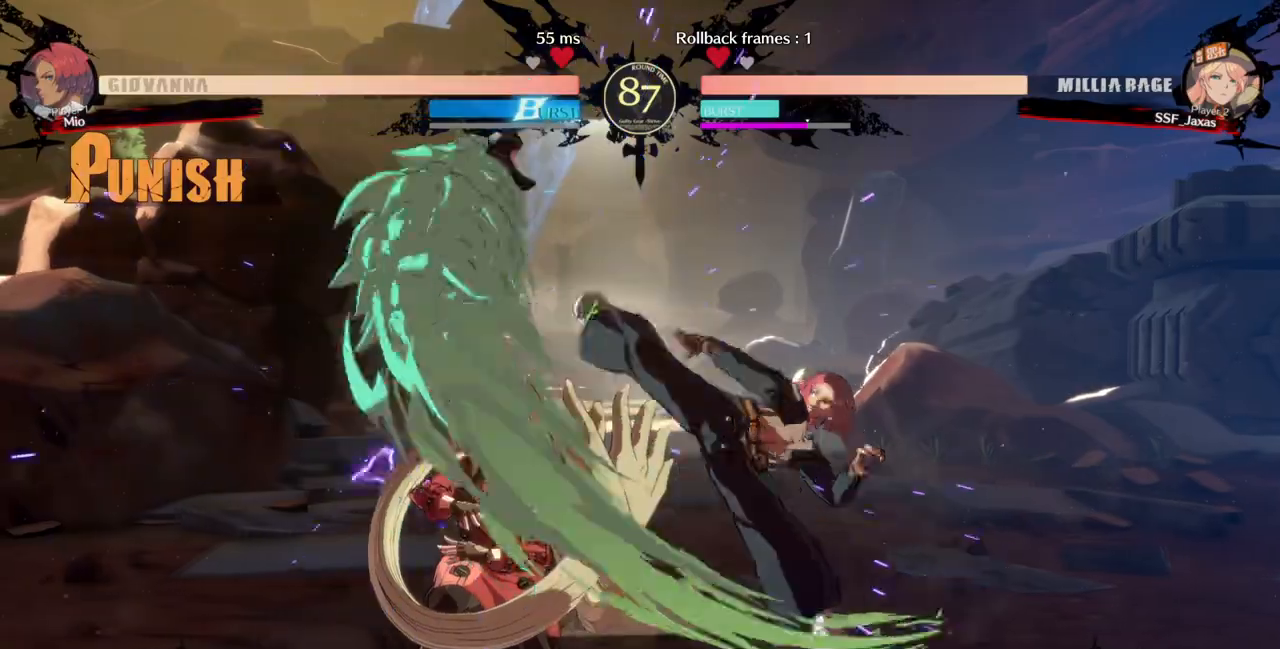
{"dt_ms": 500, "buttons": ["R2", "DPAD_DOWN"], "events": [[167, "DPAD_LEFT", "up"], [200, "SQUARE", "down"], [333, "SQUARE", "up"], [367, "R2", "down"]]}
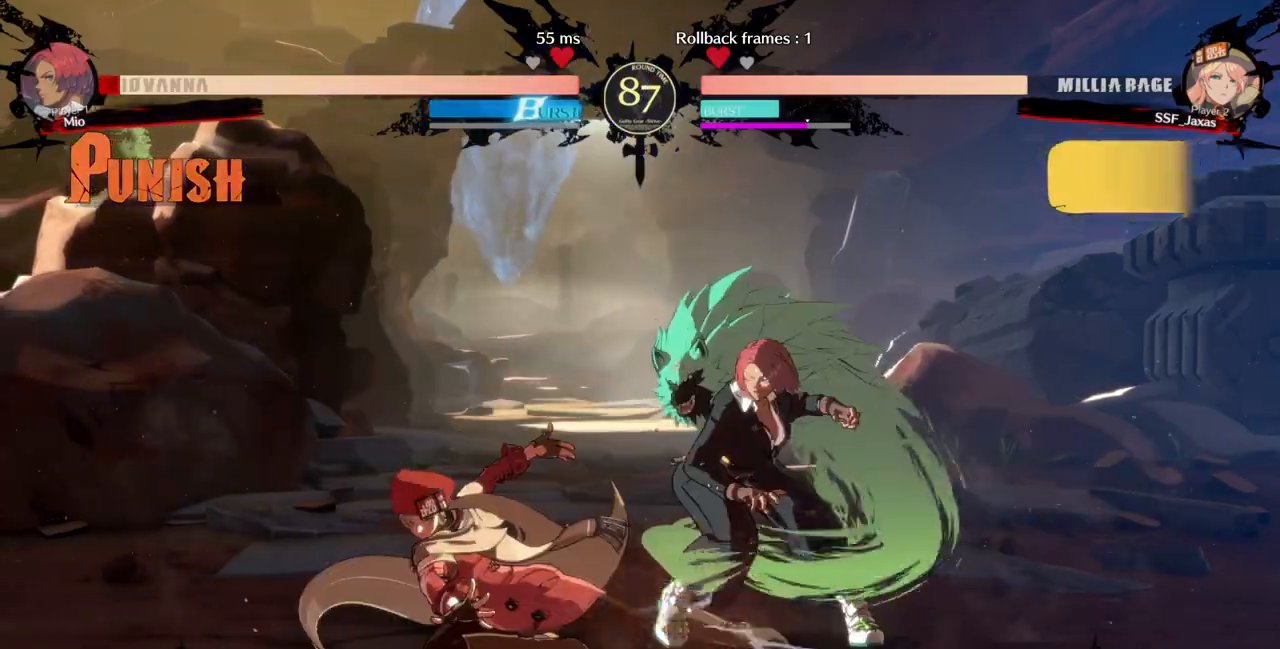
{"dt_ms": 500, "buttons": ["DPAD_LEFT"], "events": [[67, "DPAD_DOWN", "up"], [67, "R2", "up"], [167, "DPAD_DOWN", "down"], [233, "DPAD_RIGHT", "down"], [267, "DPAD_DOWN", "up"], [300, "R1", "down"], [400, "DPAD_RIGHT", "up"], [467, "DPAD_LEFT", "down"], [467, "R1", "up"]]}
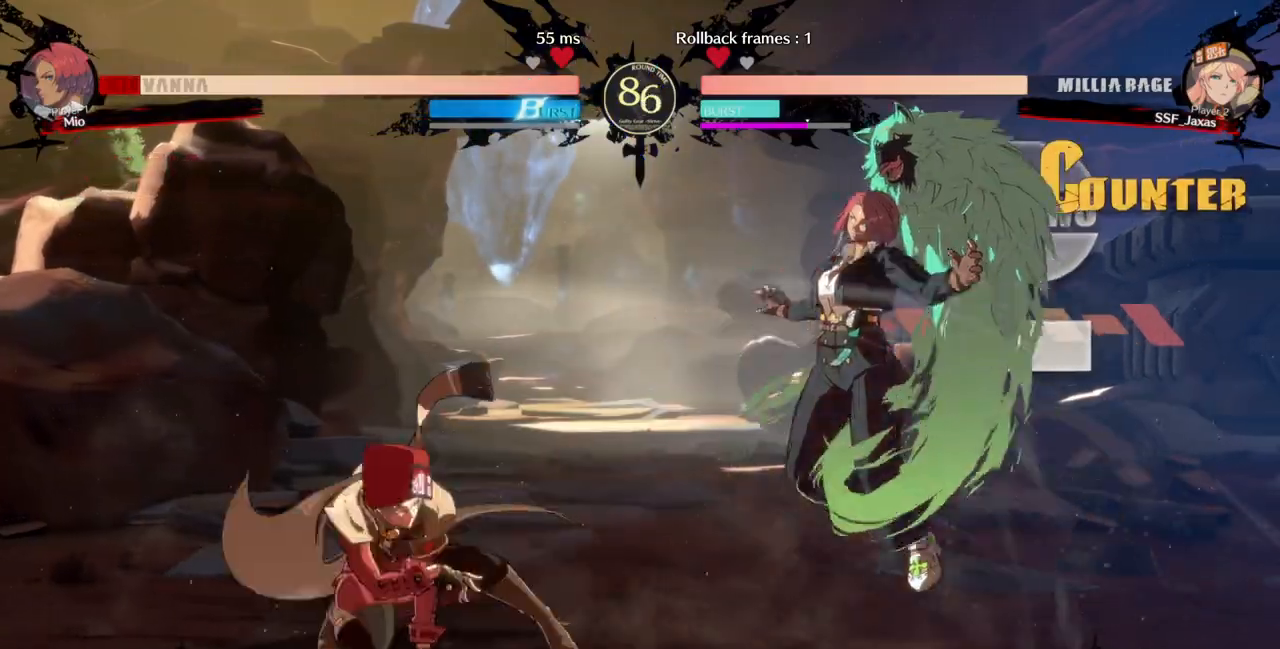
{"dt_ms": 500, "buttons": ["DPAD_LEFT"], "events": []}
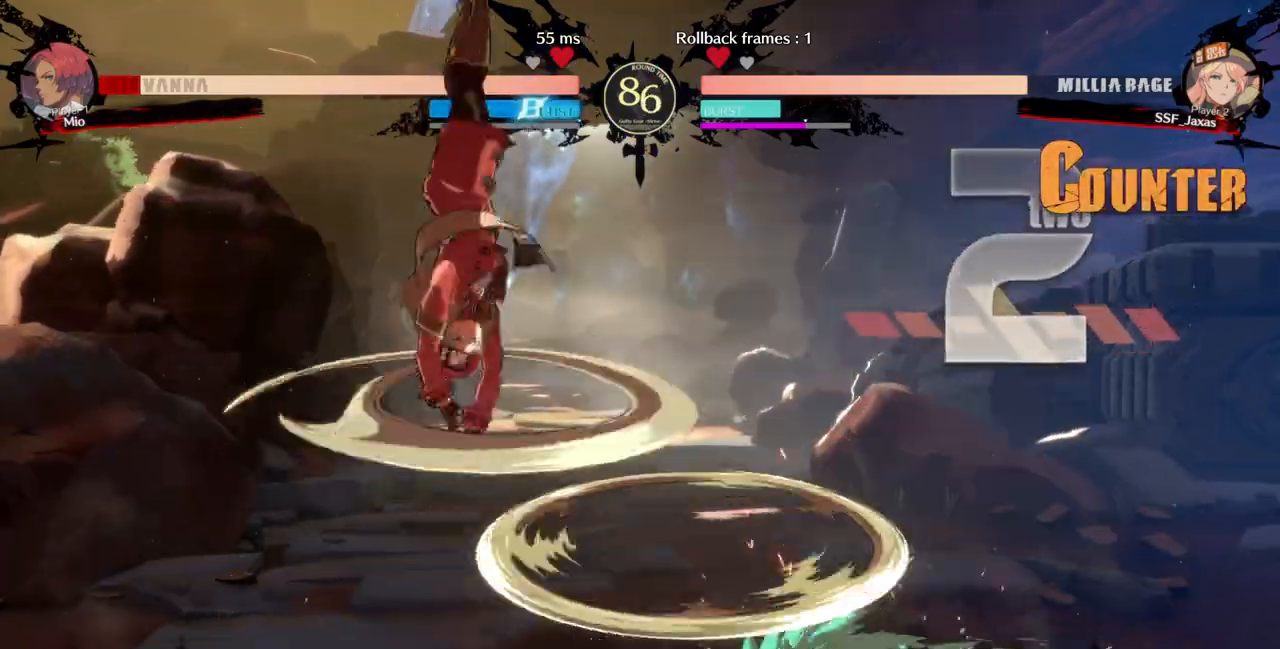
{"dt_ms": 500, "buttons": ["DPAD_DOWN", "DPAD_LEFT"]}
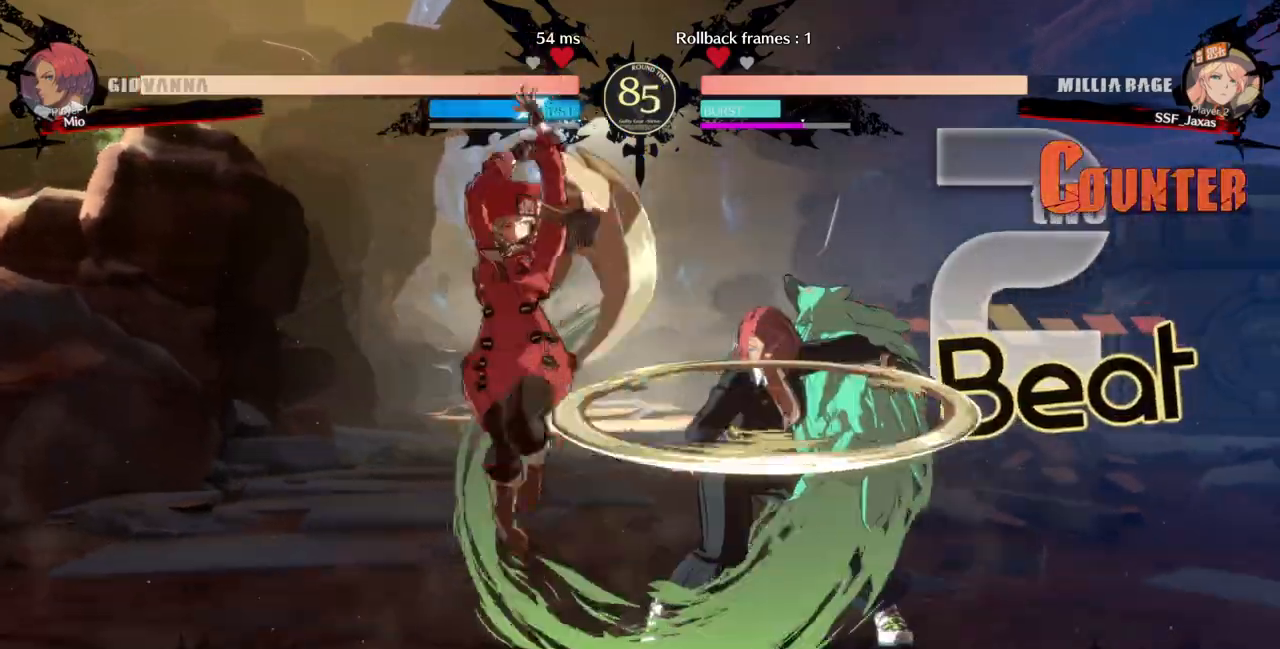
{"dt_ms": 1000, "buttons": ["DPAD_LEFT"]}
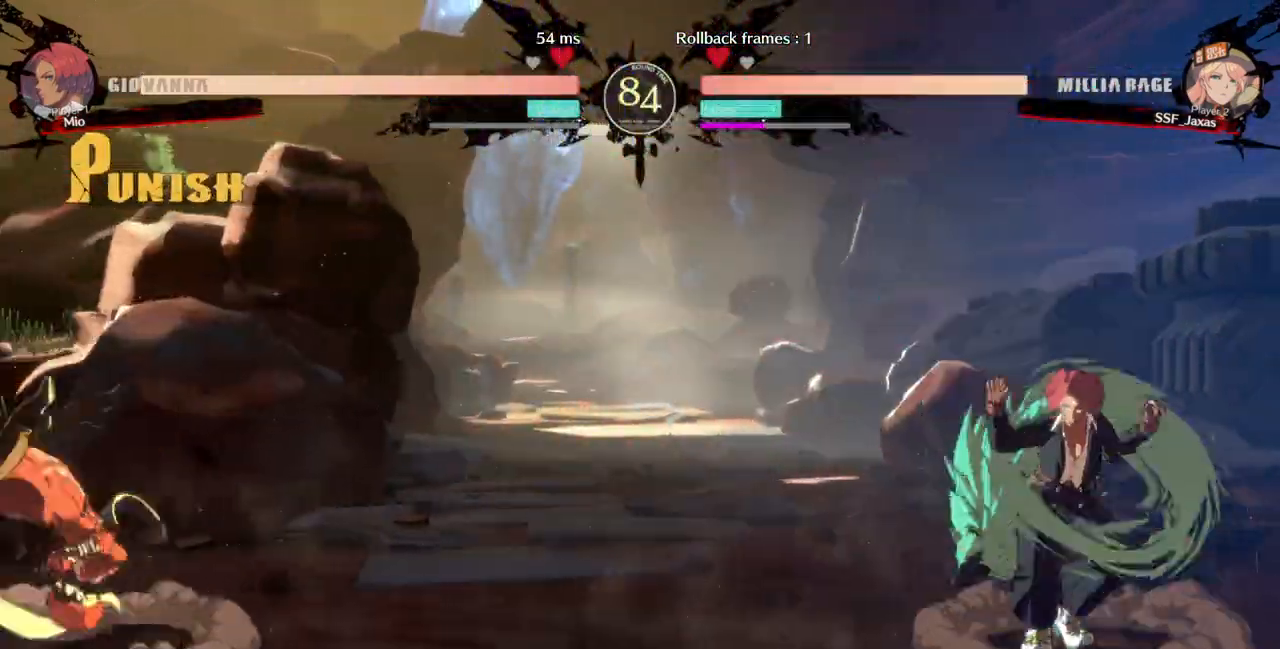
{"dt_ms": 500, "buttons": ["DPAD_LEFT"]}
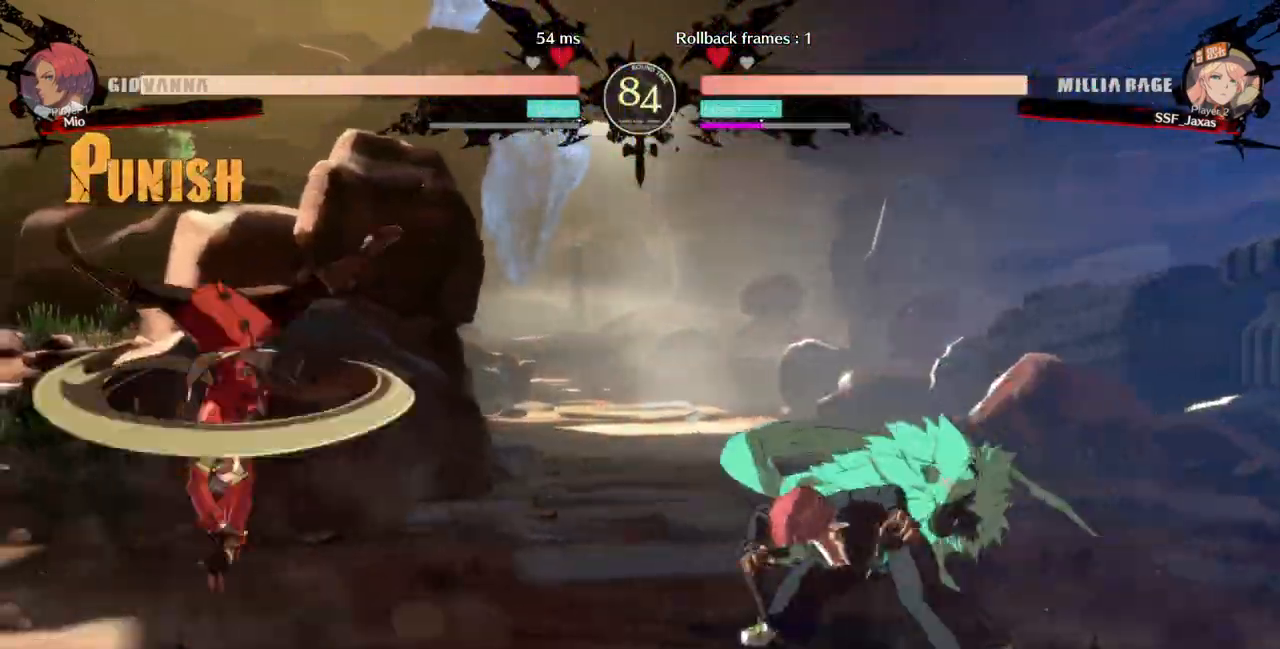
{"dt_ms": 500, "buttons": []}
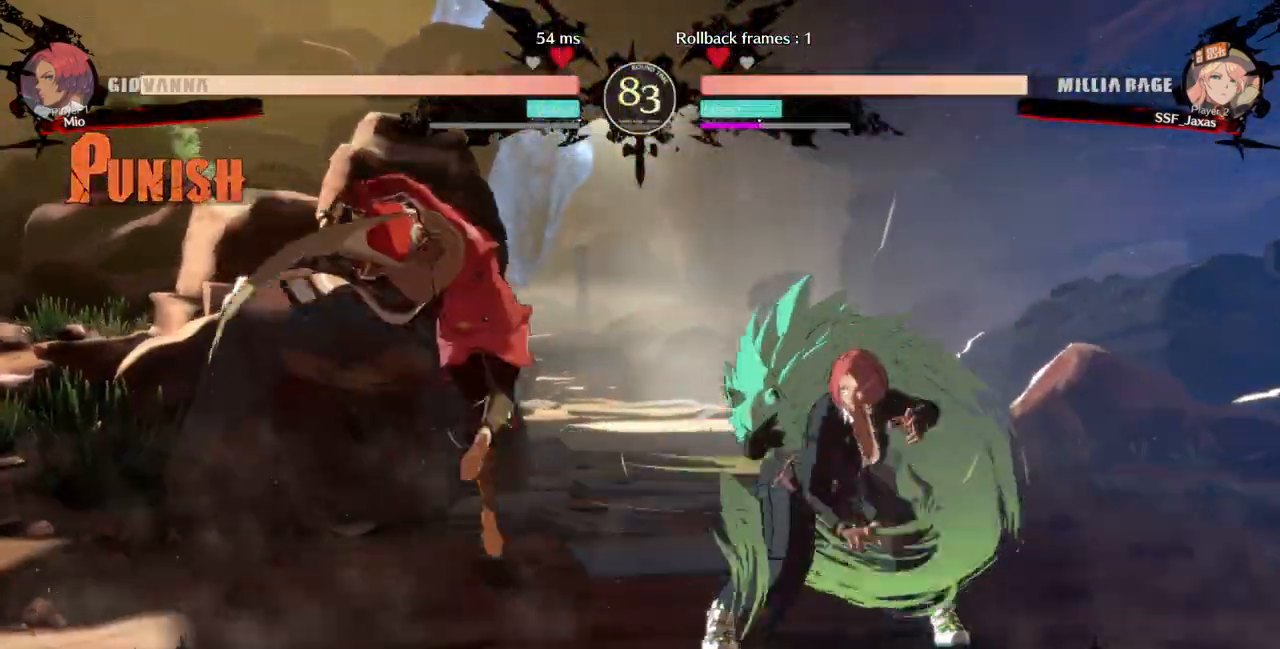
{"dt_ms": 500, "buttons": ["DPAD_DOWN", "DPAD_LEFT"], "events": [[33, "DPAD_RIGHT", "down"], [200, "DPAD_DOWN", "down"], [233, "SQUARE", "down"], [267, "DPAD_RIGHT", "up"], [333, "SQUARE", "up"], [400, "R2", "down"], [500, "DPAD_LEFT", "down"], [500, "R2", "up"]]}
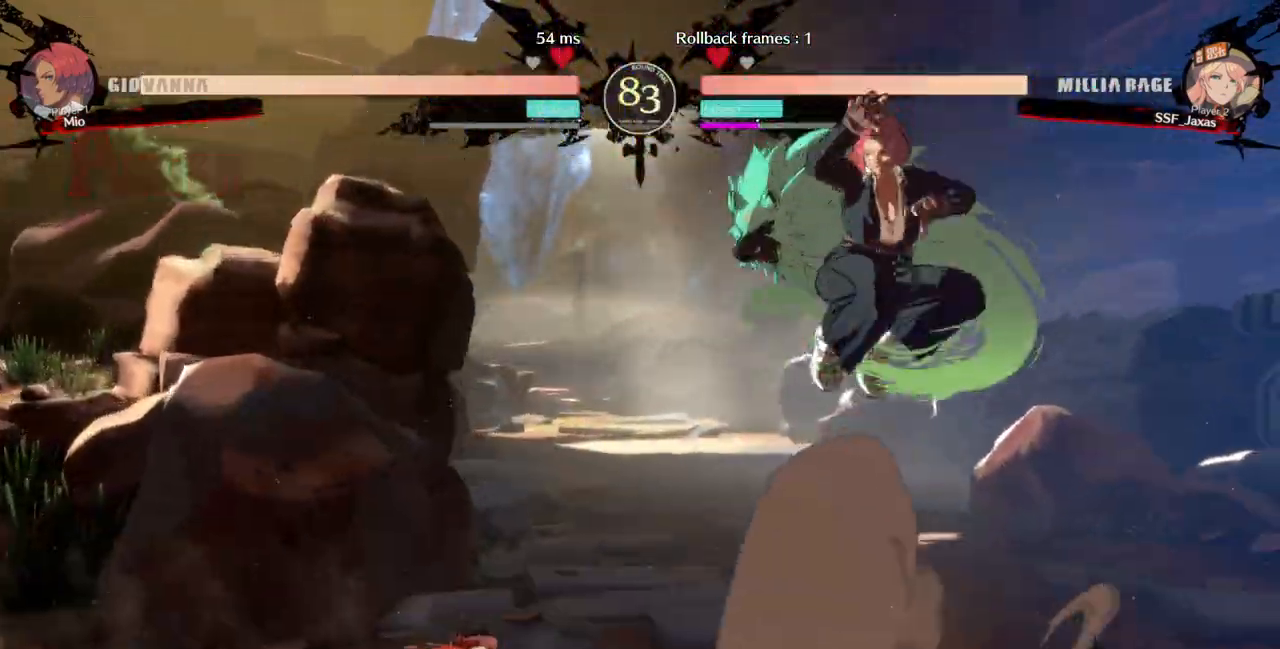
{"dt_ms": 500, "buttons": [], "events": [[33, "DPAD_DOWN", "up"], [200, "DPAD_UP", "down"], [300, "DPAD_UP", "up"], [333, "DPAD_LEFT", "up"], [333, "L1", "down"], [400, "L1", "up"]]}
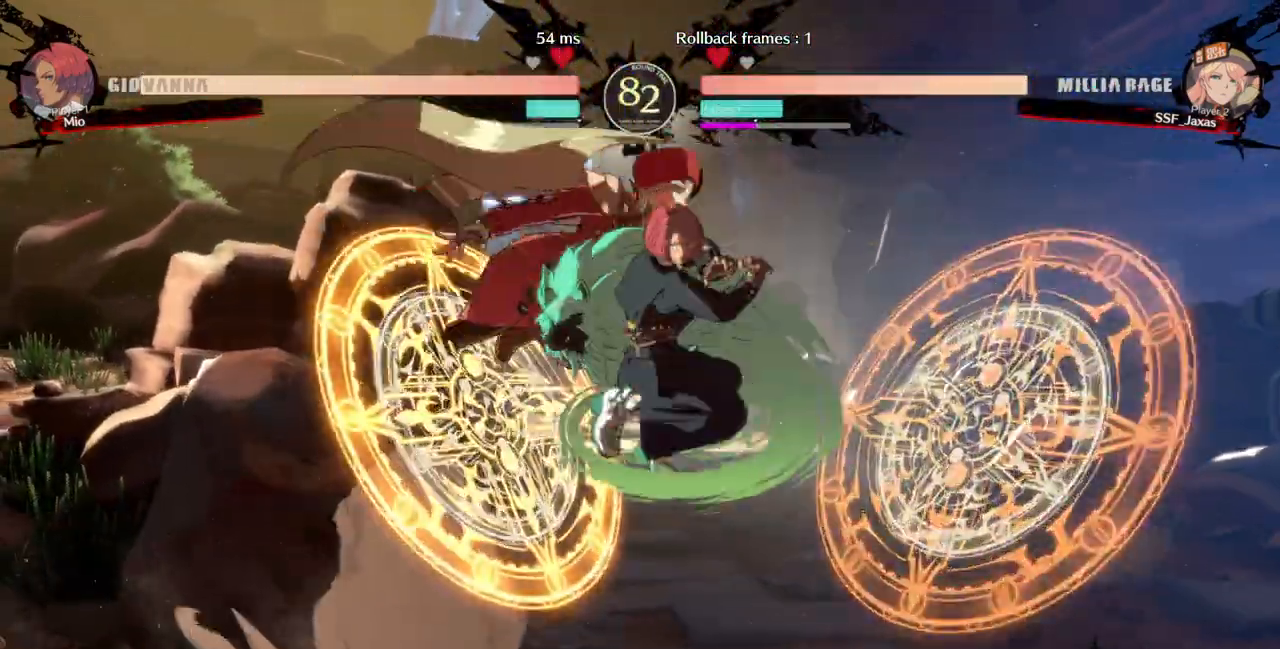
{"dt_ms": 500, "buttons": ["DPAD_LEFT"], "events": [[200, "DPAD_LEFT", "down"], [200, "R1", "down"], [300, "R1", "up"]]}
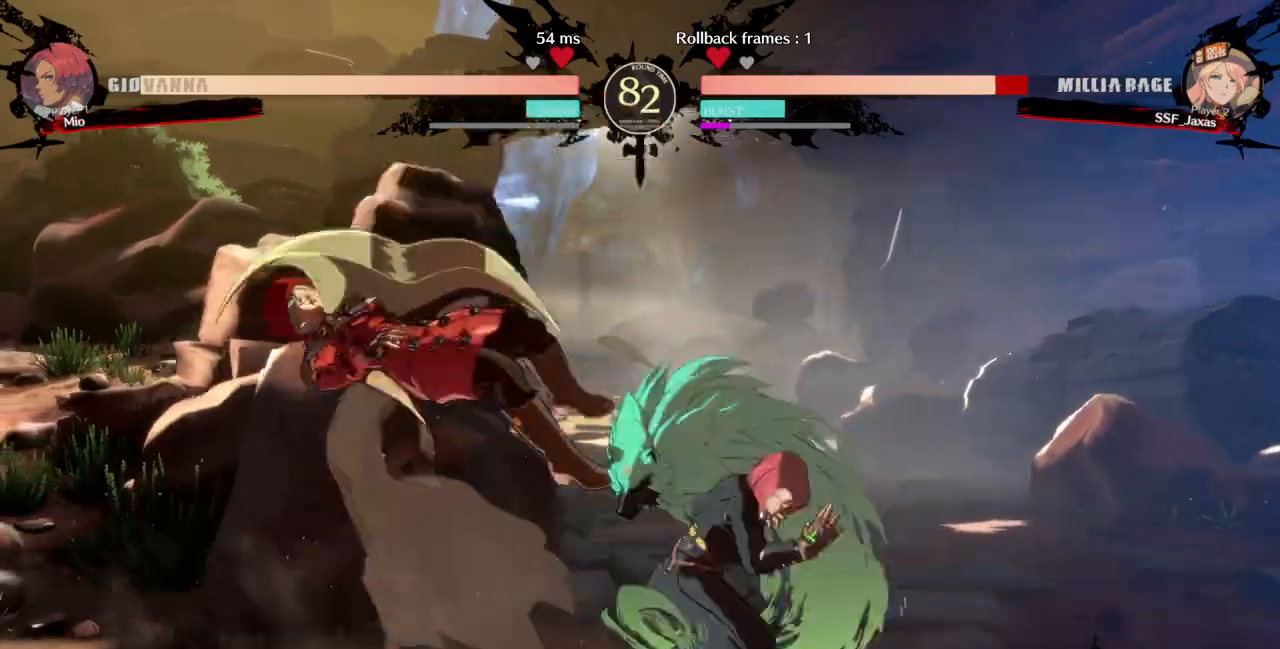
{"dt_ms": 500, "buttons": ["SQUARE", "TRIANGLE", "DPAD_LEFT"], "events": [[33, "SQUARE", "down"], [33, "TRIANGLE", "down"]]}
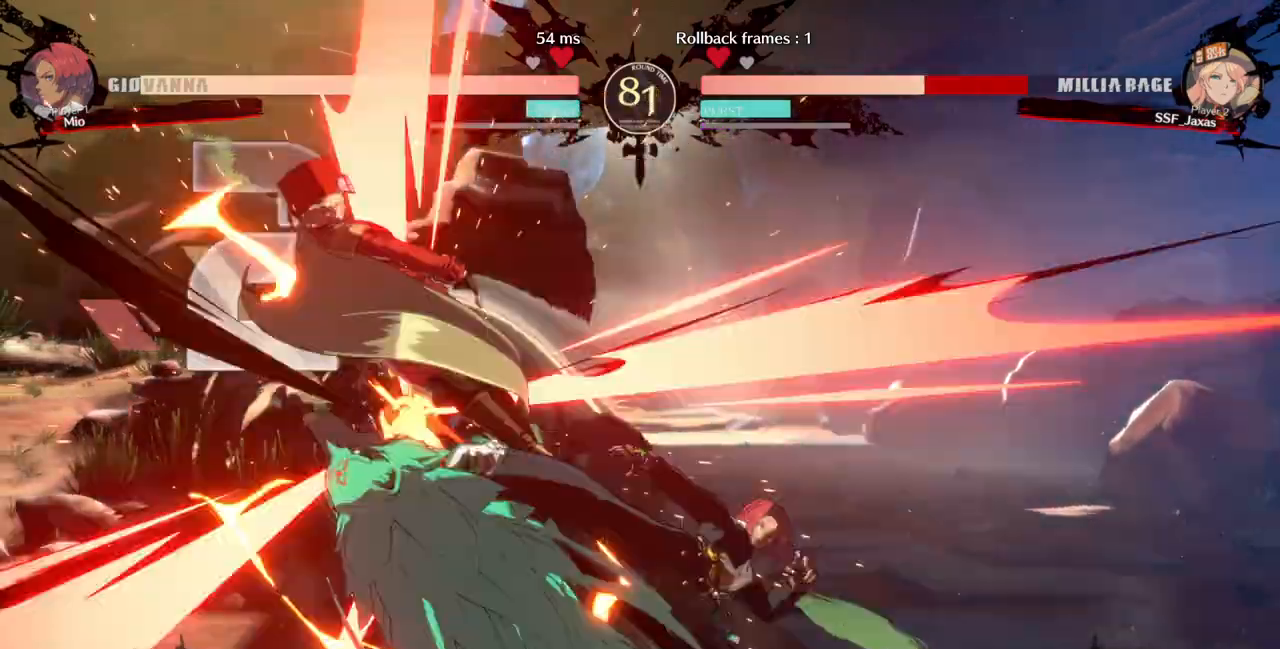
{"dt_ms": 1000, "buttons": ["SQUARE", "TRIANGLE", "DPAD_LEFT"]}